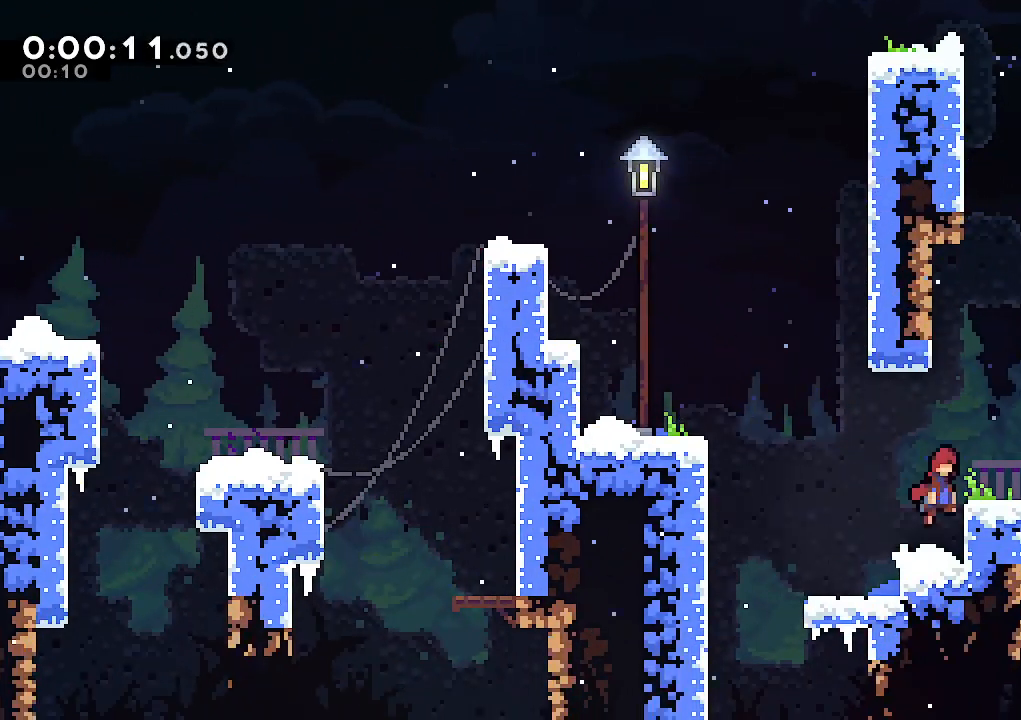
Gameplay with keyboard; each line is a JSON object with the keys held at the frame after it. "events" lists presses ("down") and releases ("up") of "climb", "dash", "down", "jump", "jump2", "left", "pause", "right", "talk" and "up" between this image and that frame as [ms after this image, input, new state], when the widget could be followed in between. No other keys are recorded. Mouse input is not recorded. Key names are as the overlay labels them; some are game actions (e.g. jump) rather than physical keys.
{"keys": ["jump", "right"], "events": [[100, "jump", "up"], [383, "jump", "down"]]}
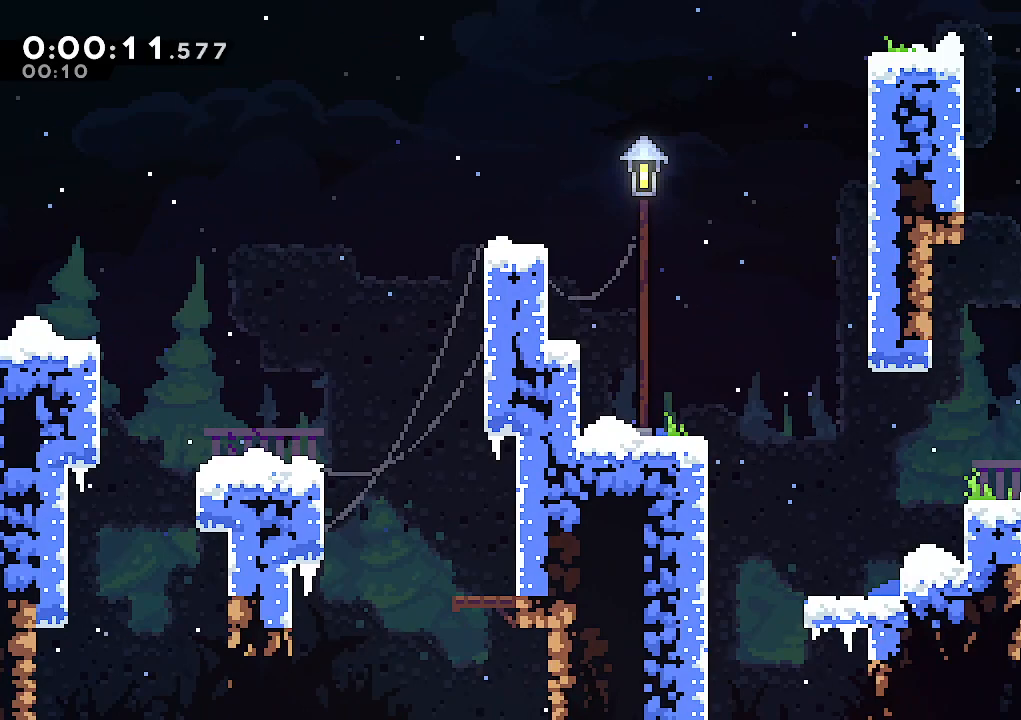
{"keys": ["climb", "right"], "events": [[17, "climb", "down"], [67, "jump", "up"], [167, "jump", "down"], [250, "jump", "up"], [300, "jump", "down"], [483, "jump", "up"]]}
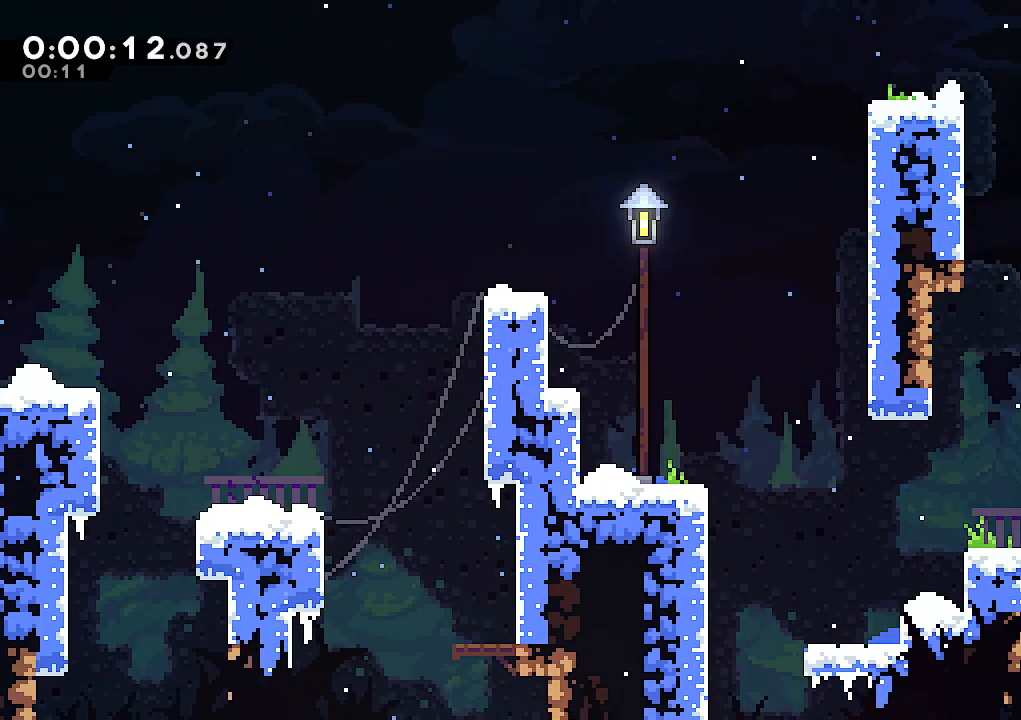
{"keys": ["right"], "events": [[33, "climb", "up"], [183, "jump", "down"], [317, "jump", "up"]]}
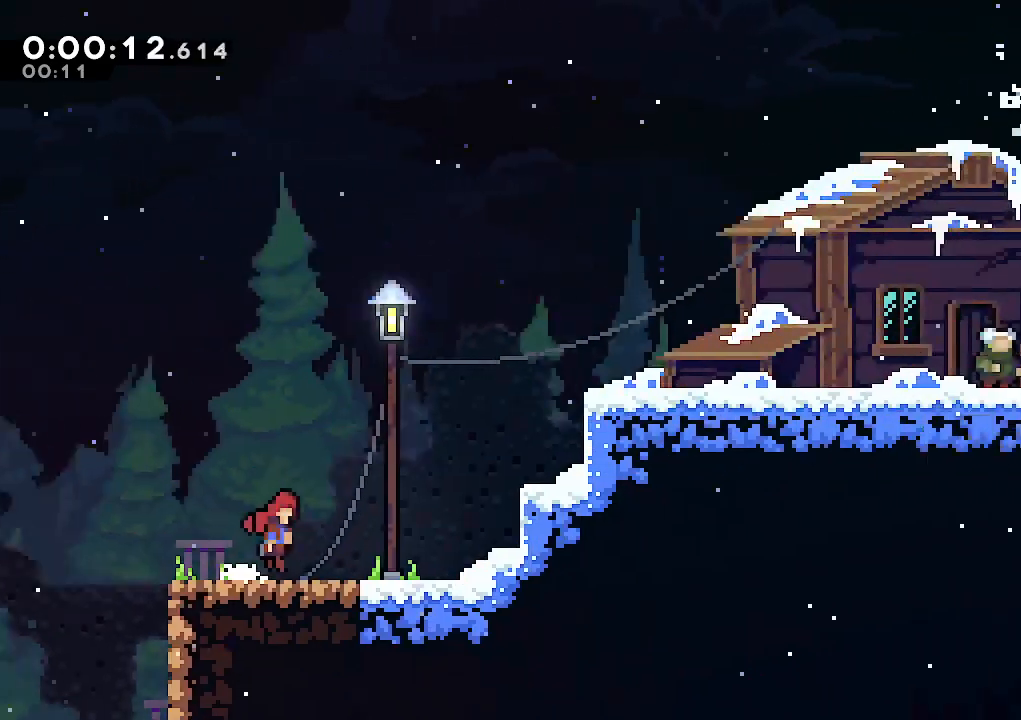
{"keys": ["right"], "events": []}
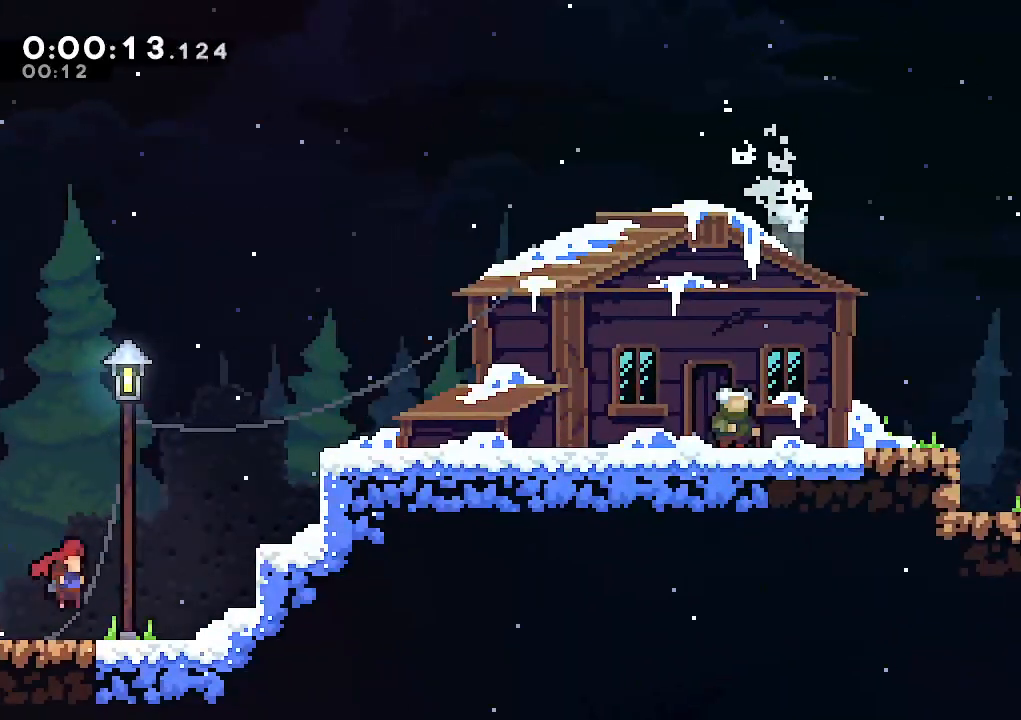
{"keys": ["climb", "jump", "right"], "events": [[117, "jump", "down"], [167, "jump", "up"], [350, "climb", "down"], [400, "jump", "down"]]}
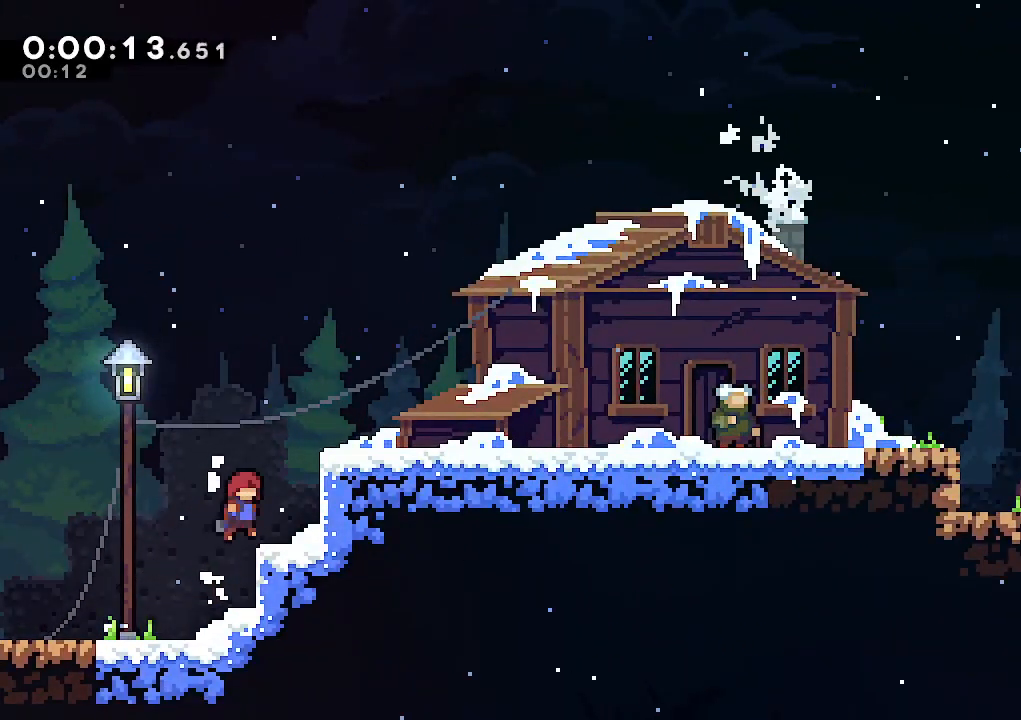
{"keys": ["climb", "jump", "right"], "events": [[317, "jump", "up"], [417, "jump", "down"]]}
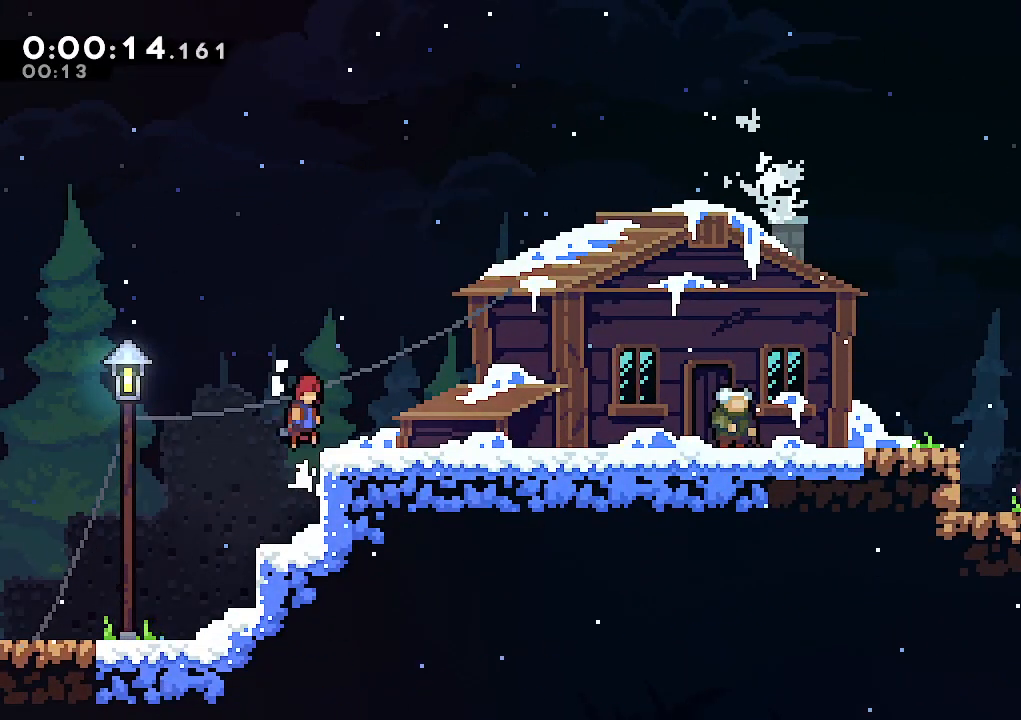
{"keys": ["right"], "events": [[433, "climb", "up"], [433, "jump", "up"]]}
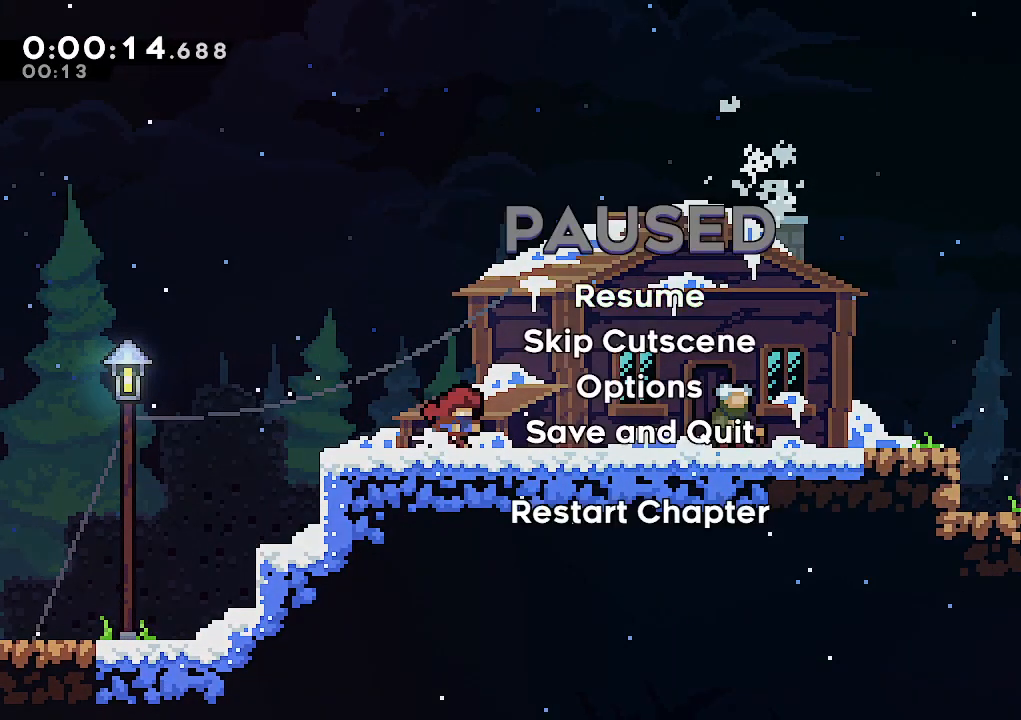
{"keys": [], "events": [[17, "pause", "down"], [17, "right", "up"], [117, "down", "down"], [117, "pause", "up"], [200, "jump", "down"], [250, "down", "up"], [300, "jump", "up"]]}
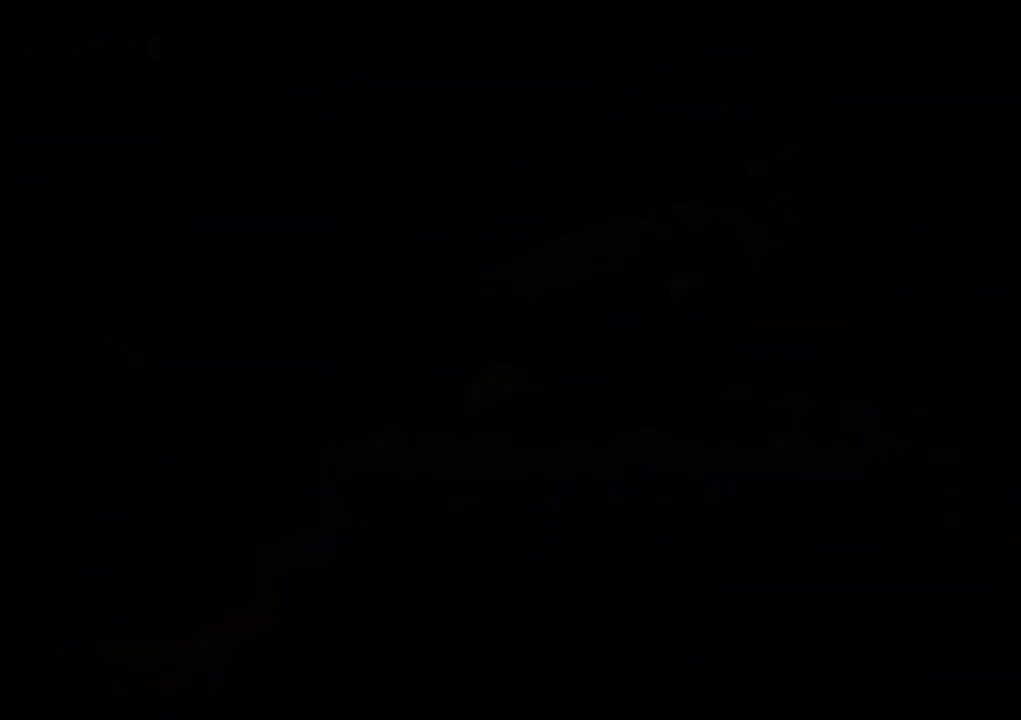
{"keys": ["right"], "events": [[33, "right", "down"], [317, "jump", "down"], [417, "jump", "up"]]}
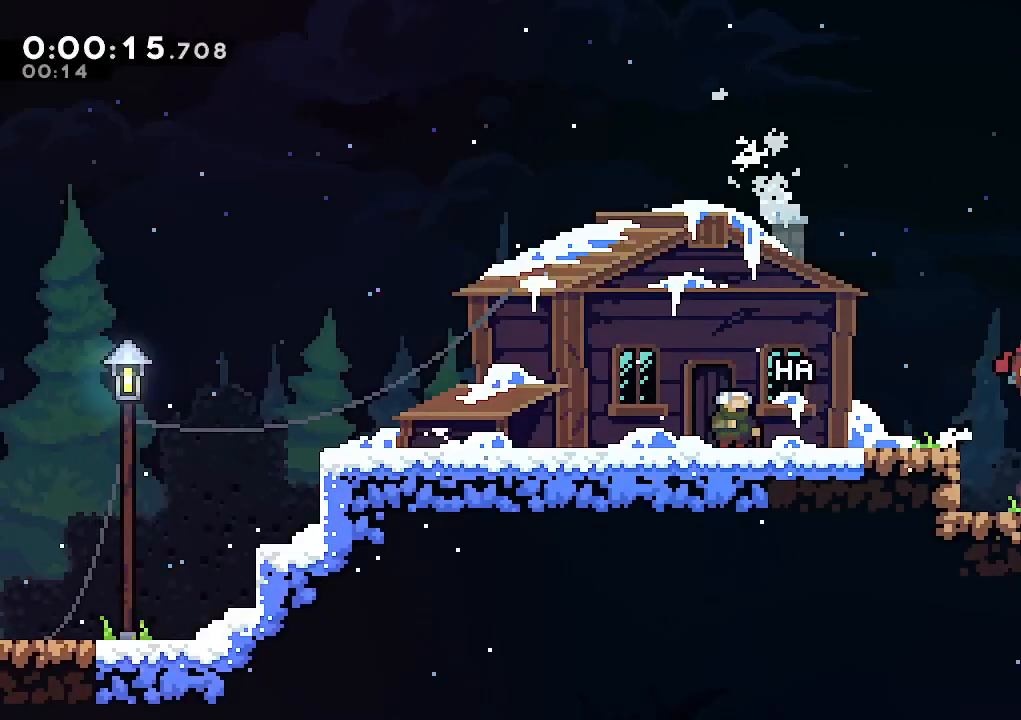
{"keys": ["right"], "events": [[233, "jump", "down"], [283, "jump", "up"]]}
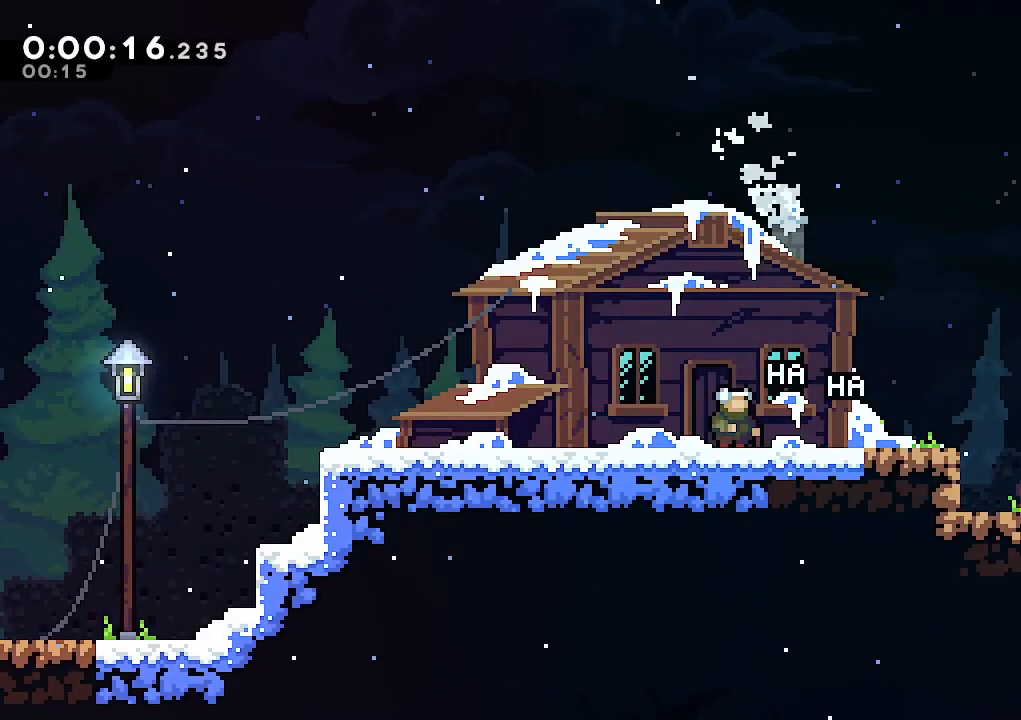
{"keys": ["right"], "events": [[67, "jump", "down"], [167, "jump", "up"]]}
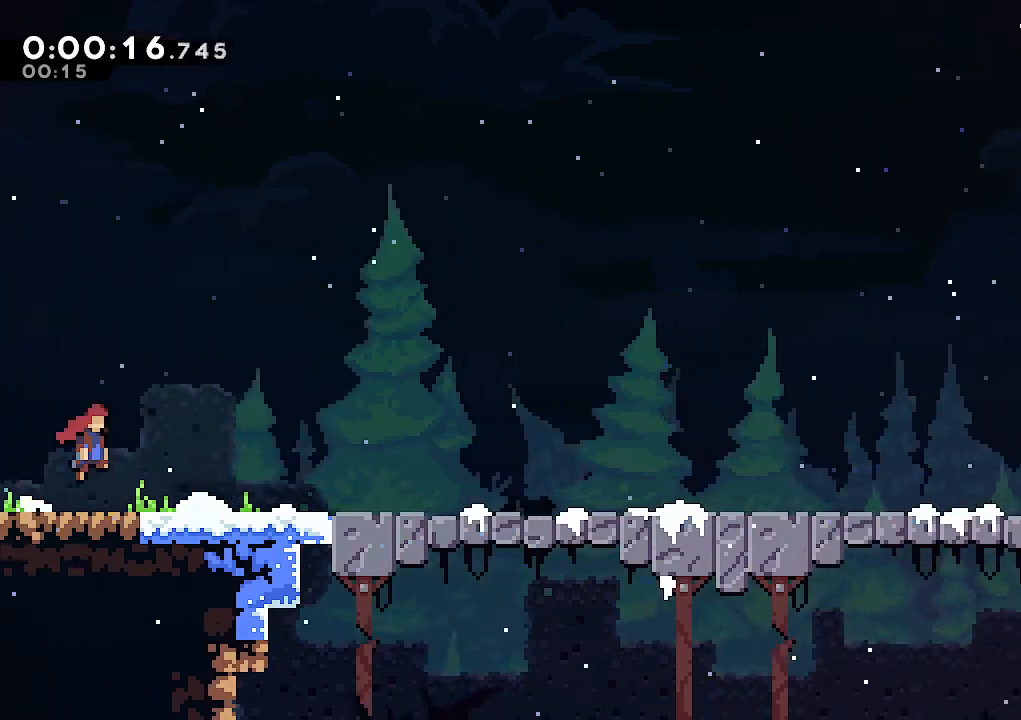
{"keys": ["jump", "right"], "events": [[467, "jump", "down"]]}
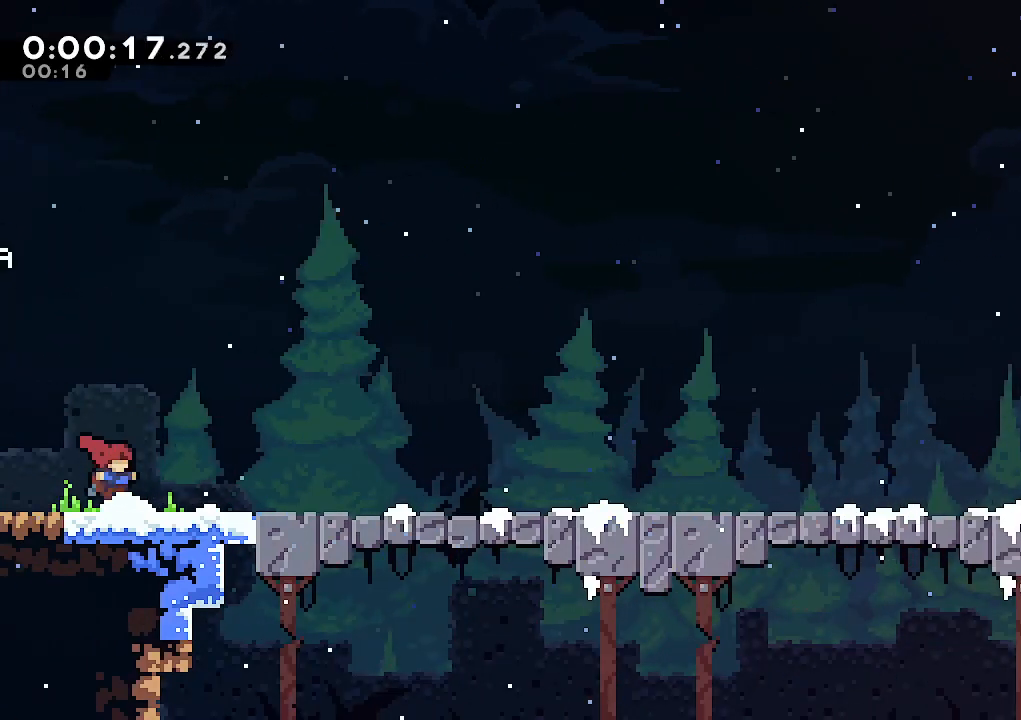
{"keys": ["right"], "events": [[50, "jump", "up"], [283, "jump", "down"], [383, "jump", "up"]]}
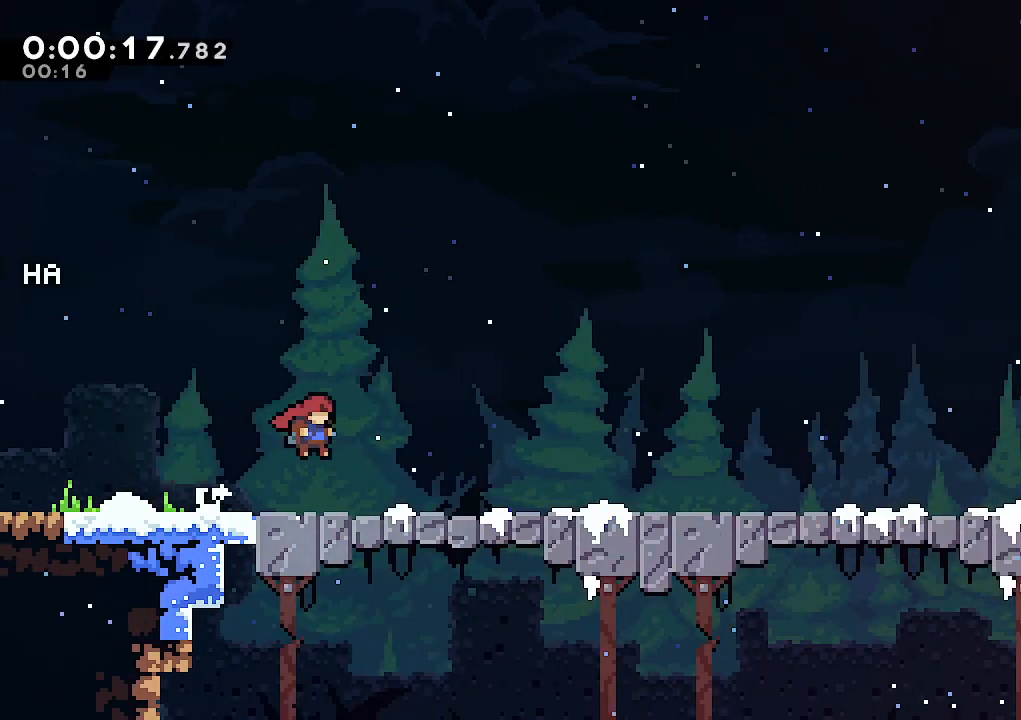
{"keys": ["jump", "right"], "events": [[167, "jump", "down"], [250, "jump", "up"], [483, "jump", "down"]]}
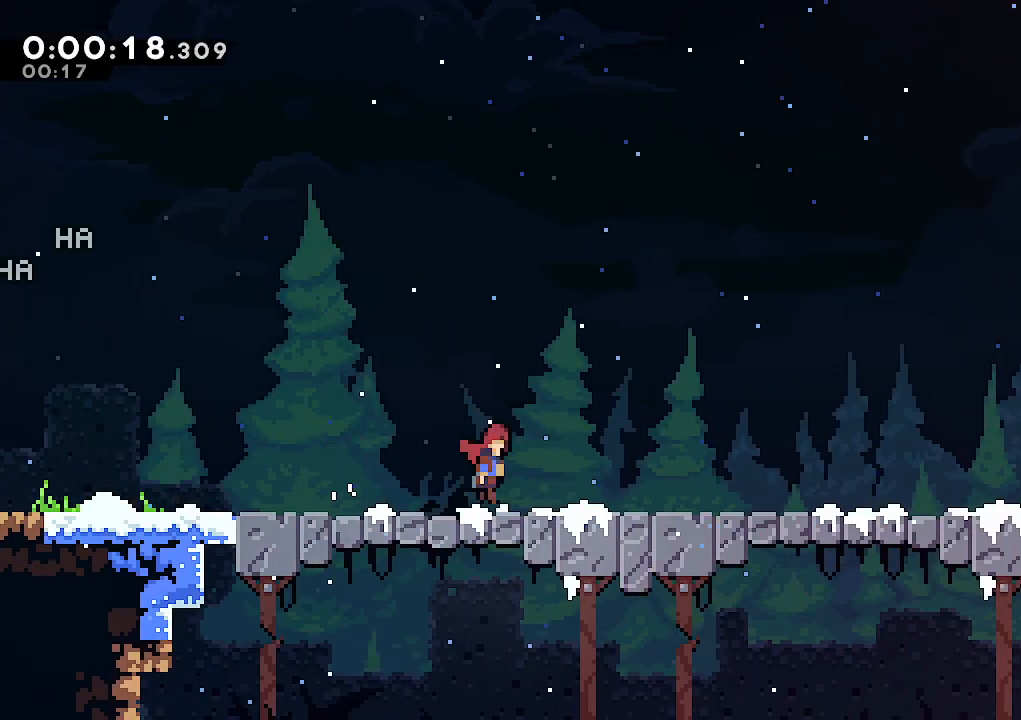
{"keys": ["right"], "events": [[83, "jump", "up"], [267, "jump", "down"], [367, "jump", "up"]]}
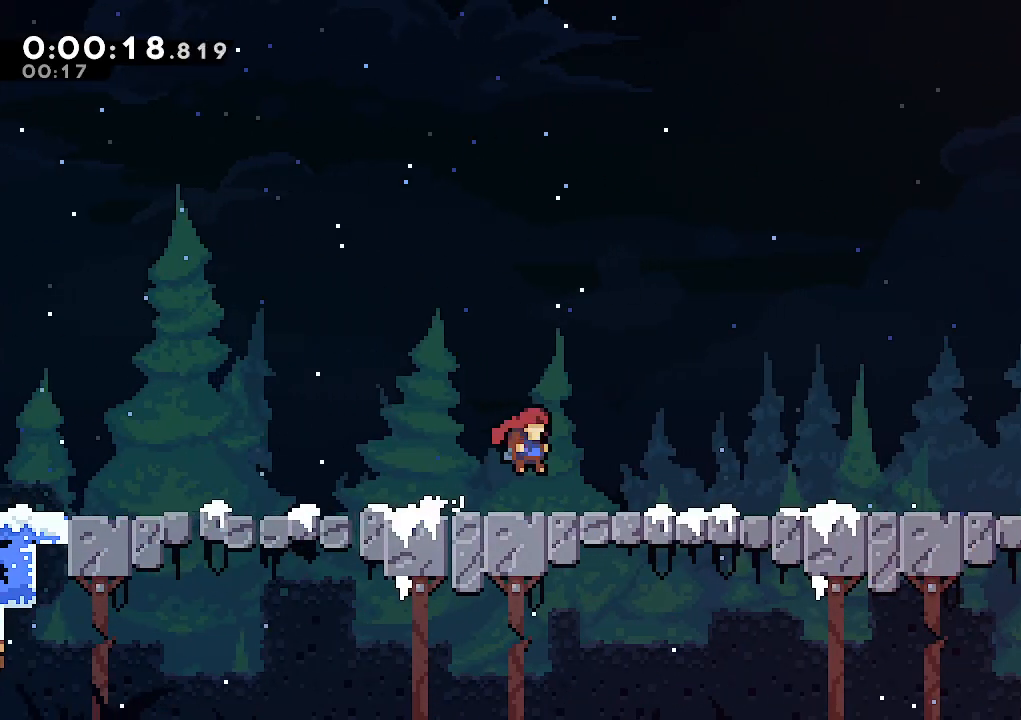
{"keys": ["jump", "right"], "events": [[100, "jump", "down"], [200, "jump", "up"], [433, "jump", "down"]]}
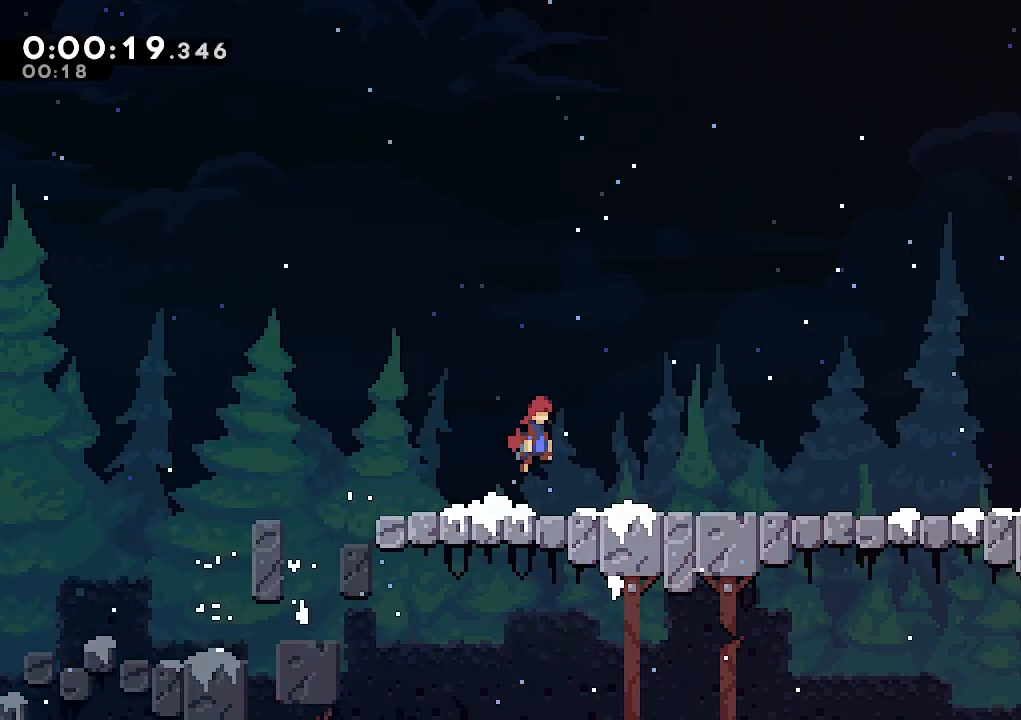
{"keys": ["right"], "events": [[17, "jump", "up"], [250, "jump", "down"], [350, "jump", "up"]]}
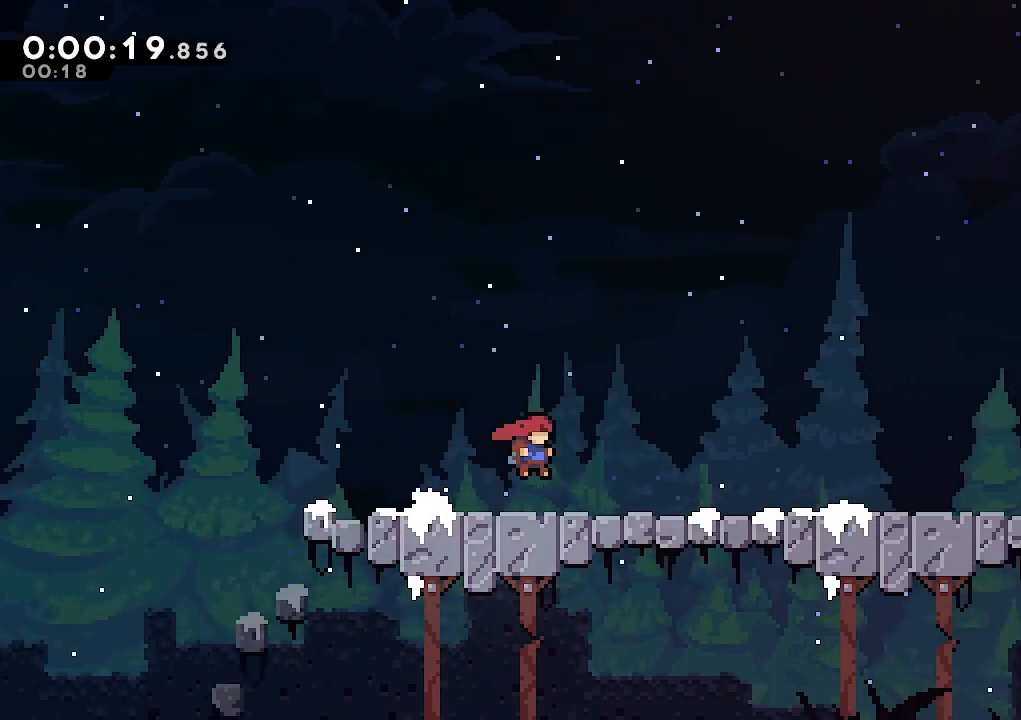
{"keys": ["right"], "events": [[83, "jump", "down"], [183, "jump", "up"], [417, "jump", "down"], [500, "jump", "up"]]}
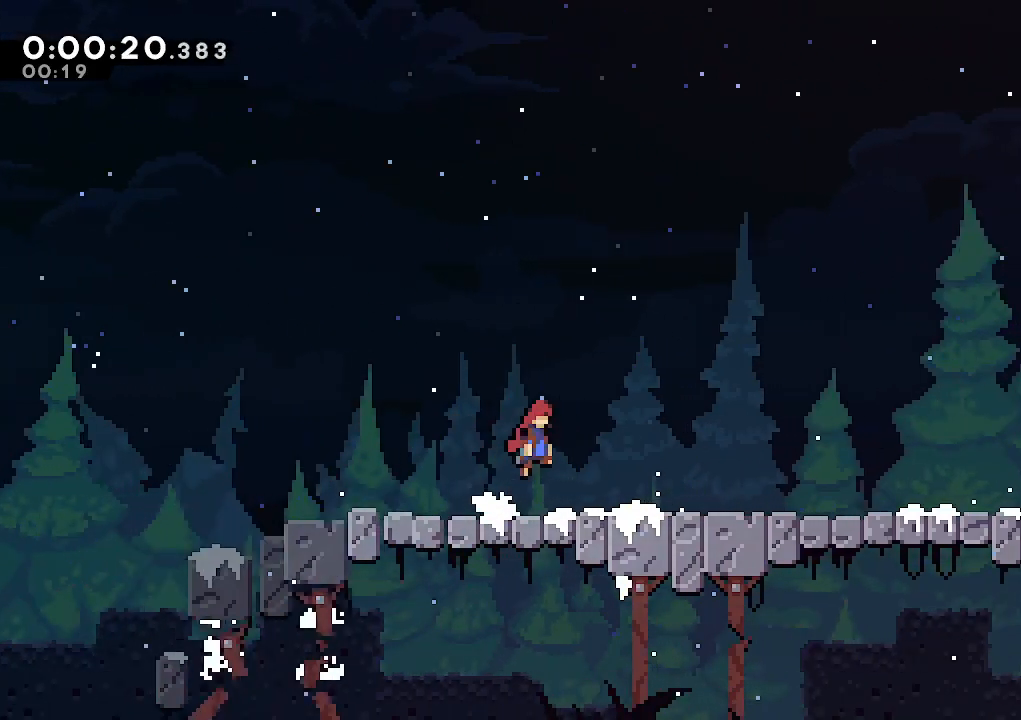
{"keys": ["right"], "events": [[233, "jump", "down"], [333, "jump", "up"]]}
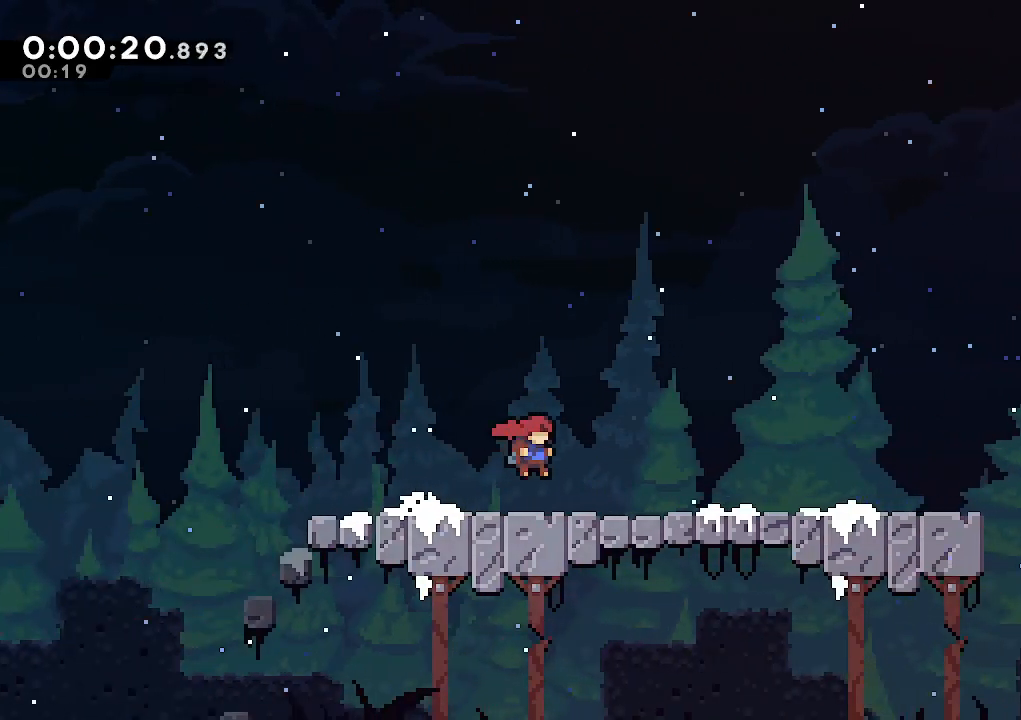
{"keys": ["jump", "right"], "events": [[117, "jump", "down"], [200, "jump", "up"], [483, "jump", "down"]]}
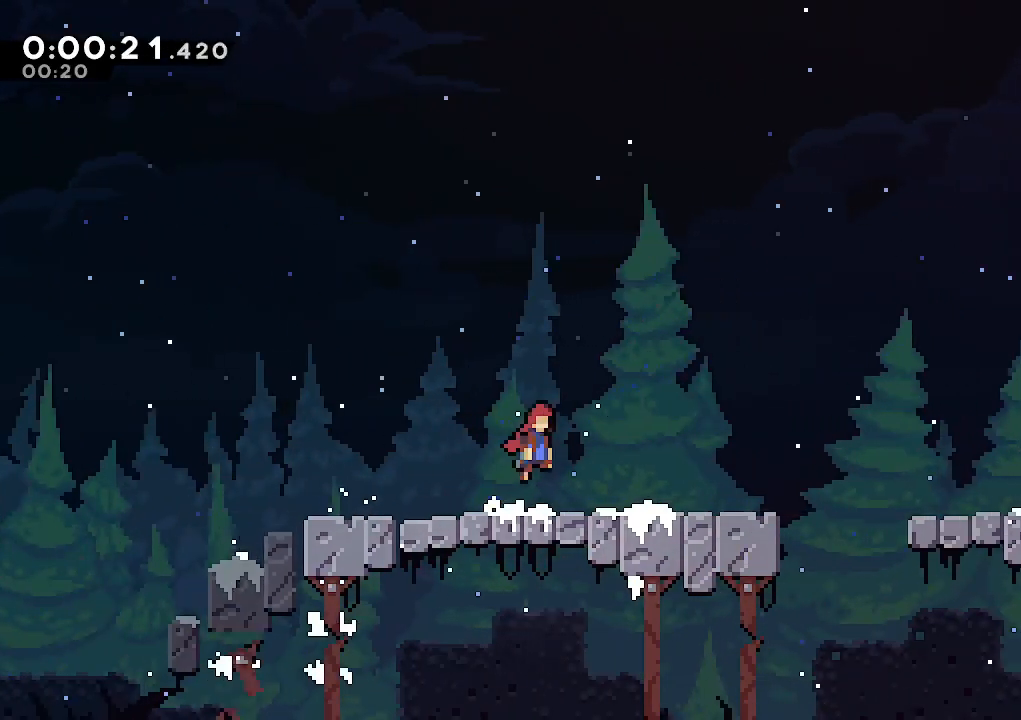
{"keys": ["right"], "events": [[33, "jump", "up"], [217, "jump", "down"], [317, "jump", "up"]]}
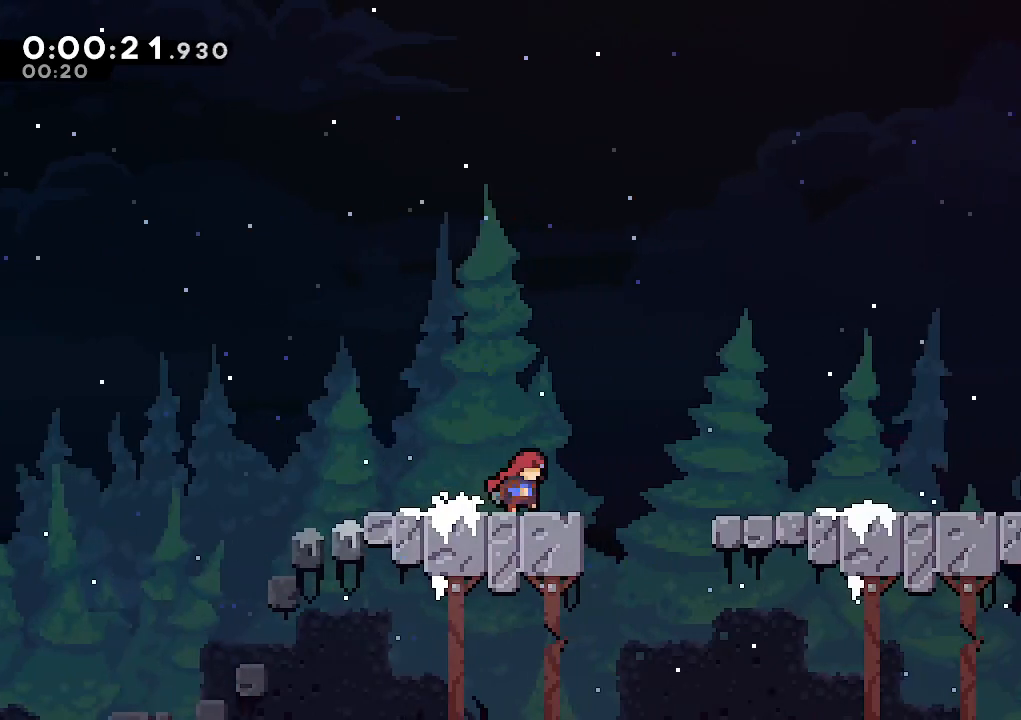
{"keys": ["right"], "events": [[183, "jump", "down"], [283, "jump", "up"]]}
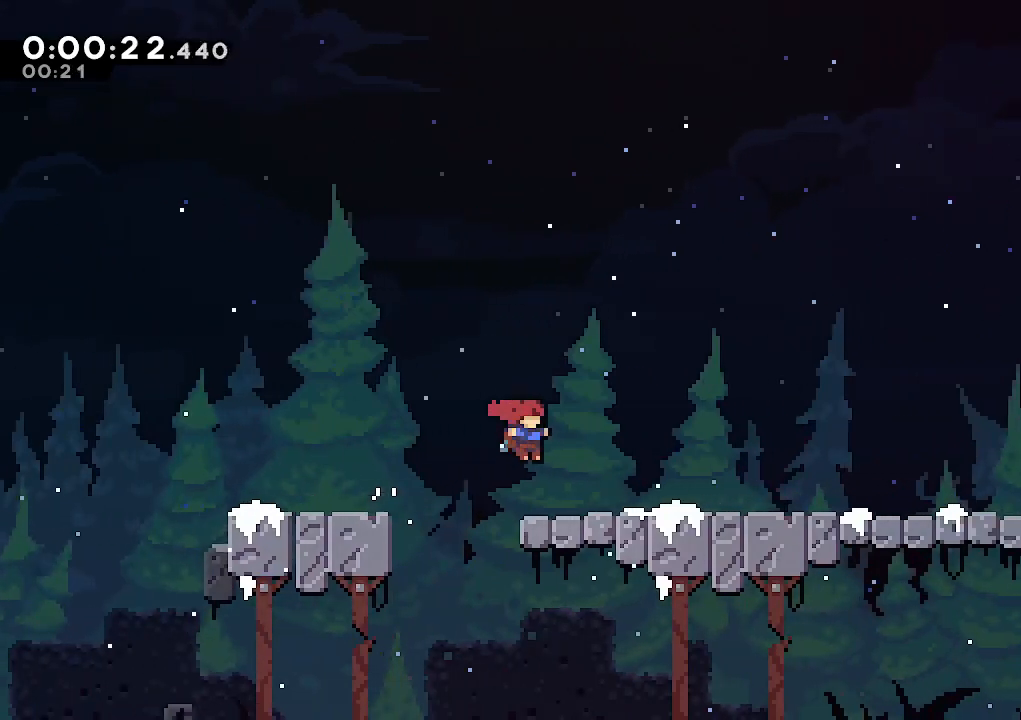
{"keys": ["right"], "events": [[67, "jump", "down"], [167, "jump", "up"], [400, "jump", "down"], [483, "jump", "up"]]}
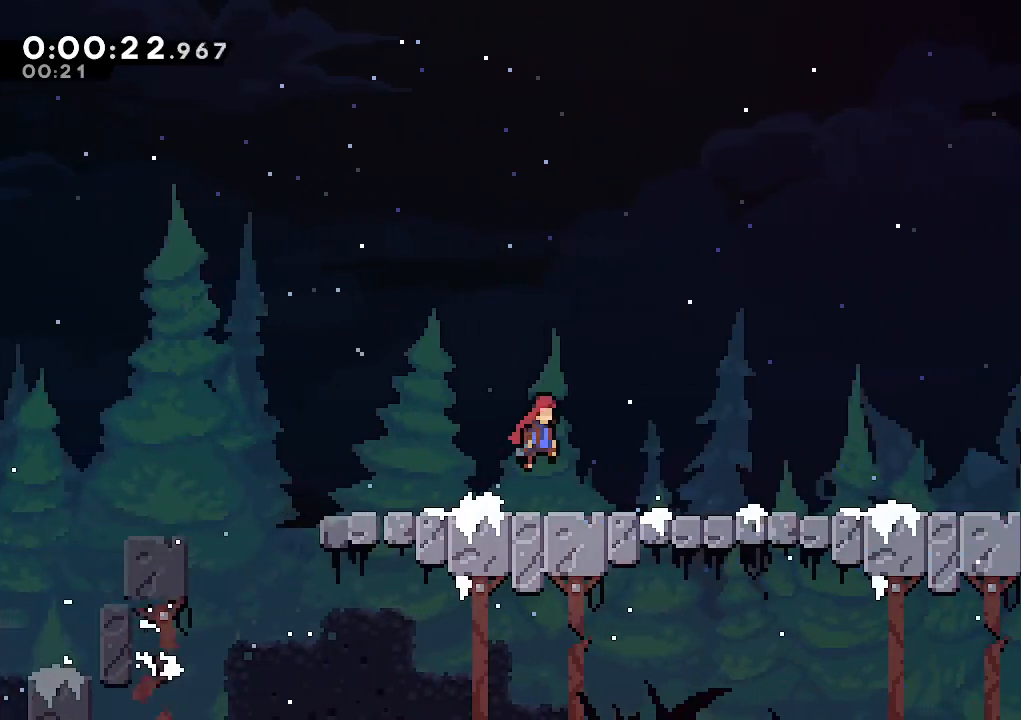
{"keys": ["right"], "events": [[267, "jump", "down"], [367, "jump", "up"]]}
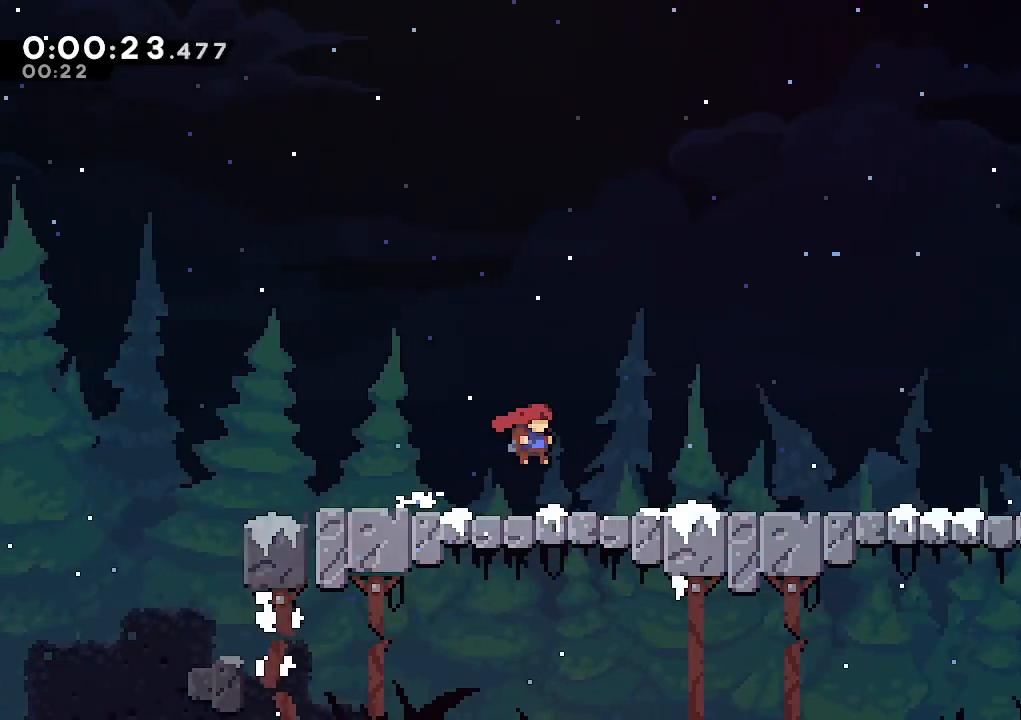
{"keys": ["right"], "events": [[50, "jump", "down"], [150, "jump", "up"], [433, "jump", "down"], [467, "jump", "up"]]}
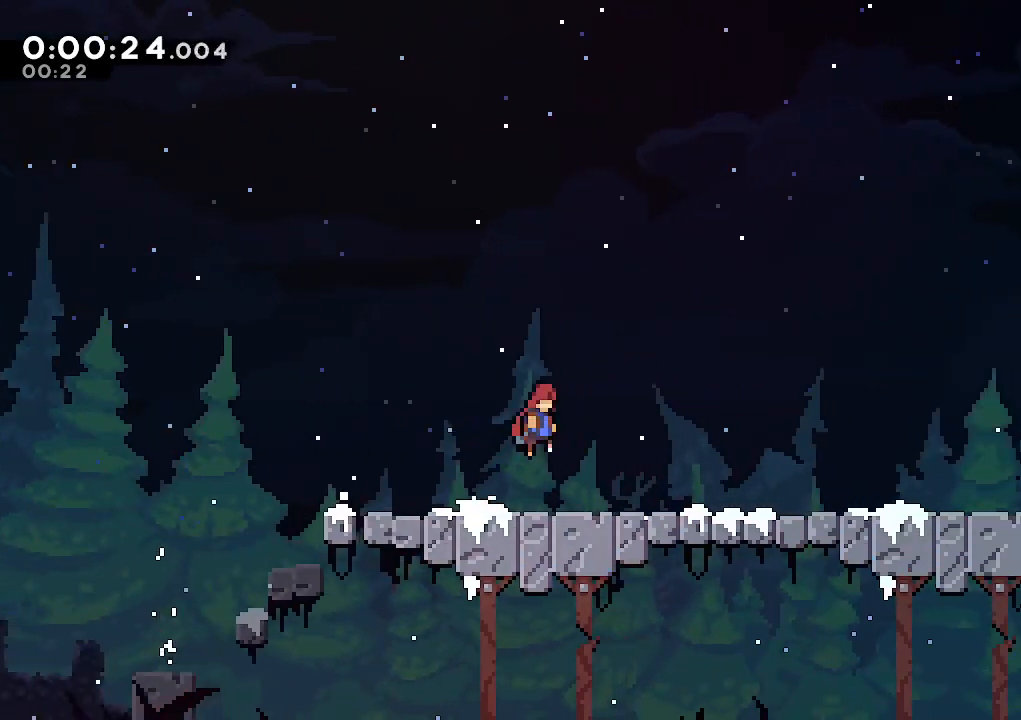
{"keys": ["right"], "events": [[300, "jump", "down"], [400, "jump", "up"]]}
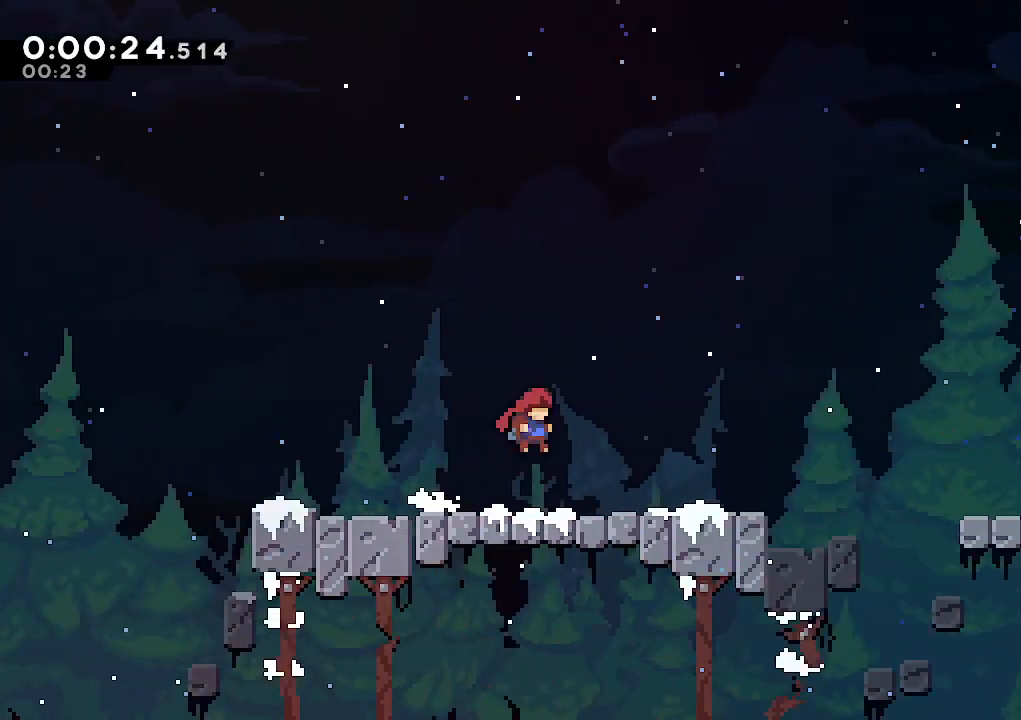
{"keys": ["right"], "events": [[183, "jump", "down"], [267, "jump", "up"]]}
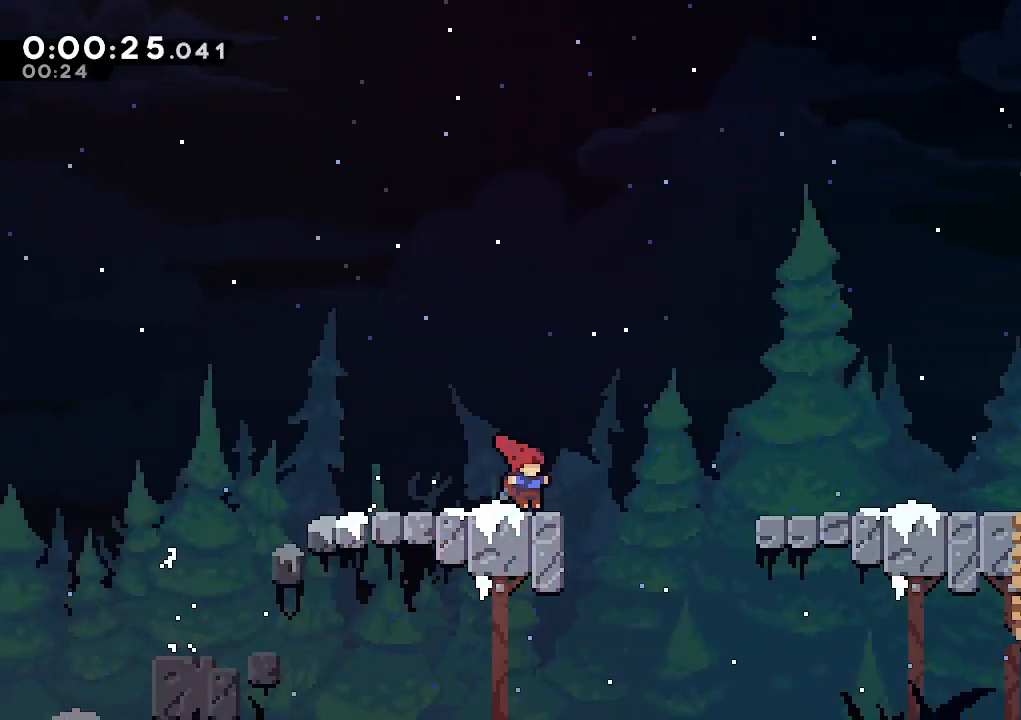
{"keys": ["jump", "right"], "events": [[50, "jump", "down"]]}
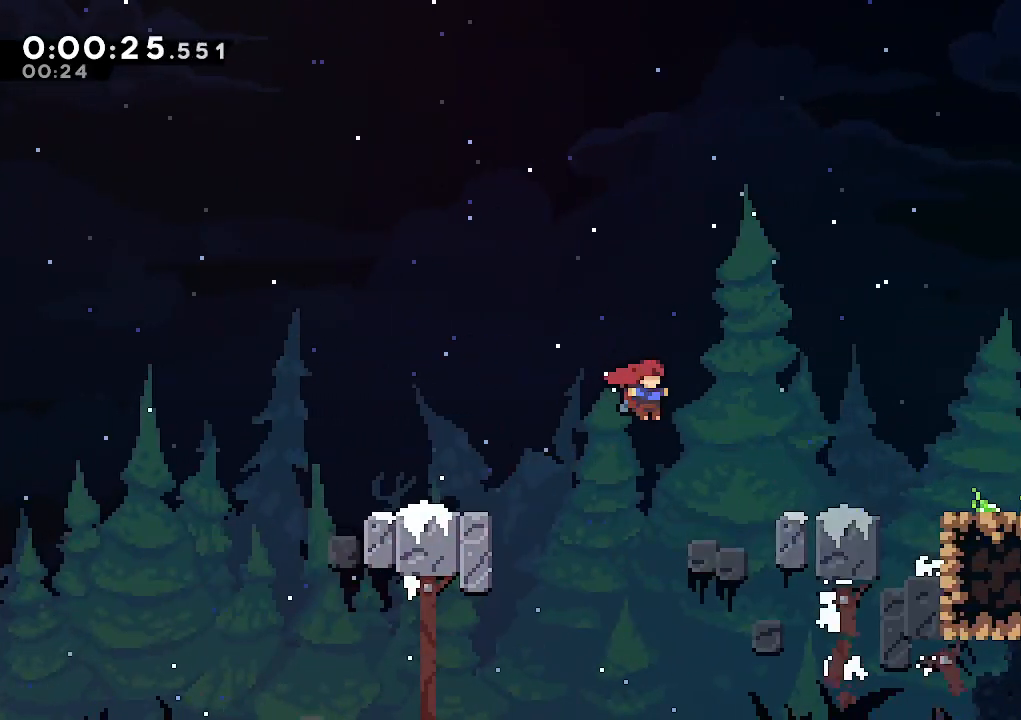
{"keys": ["down", "jump"], "events": [[300, "jump", "up"], [300, "right", "up"], [400, "down", "down"], [400, "pause", "down"], [433, "pause", "up"], [483, "jump", "down"]]}
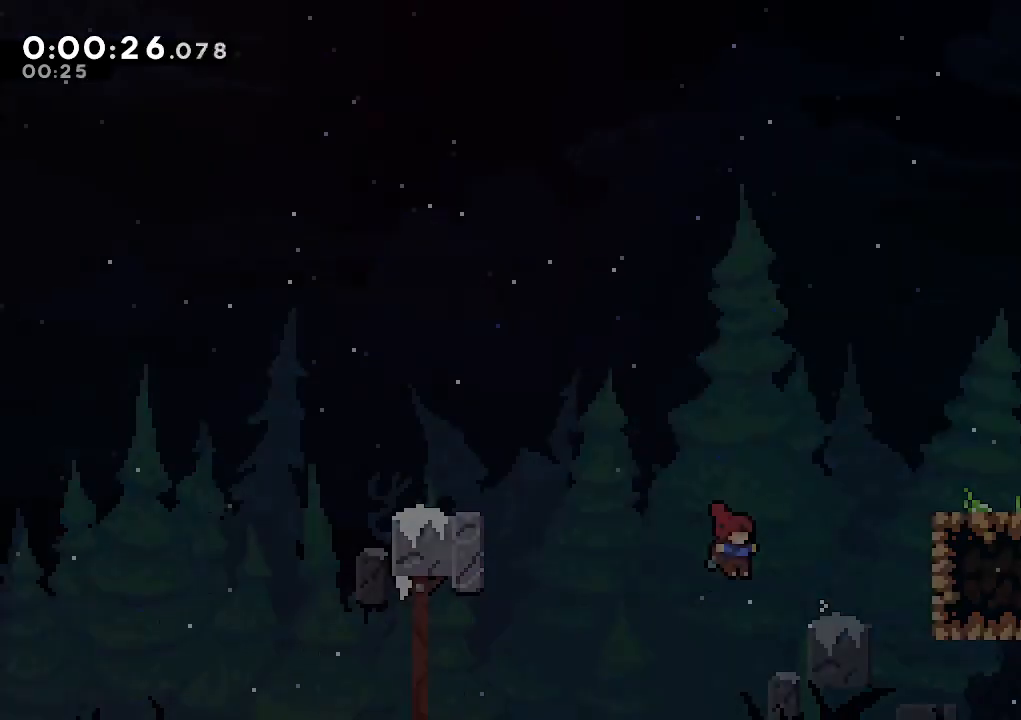
{"keys": [], "events": [[33, "down", "up"], [133, "jump", "up"]]}